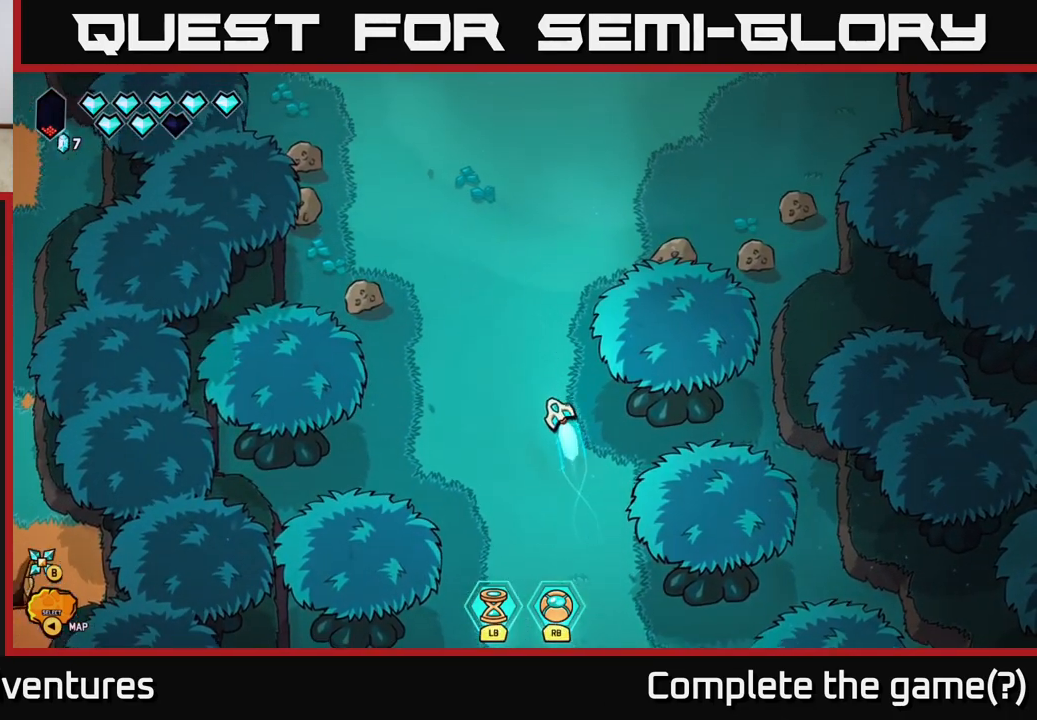
Gameplay with a controller (Xbox layout); each line is a JSON object with the inputs held at the frame after it. "events" lists button and stick changes between this image and that frame as [ms after this image, input, new state], when the widget could be followed in between.
{"buttons": [], "left_stick": "center", "right_stick": "center", "events": [[133, "L2", "up"], [167, "left_stick", "center"], [400, "SELECT", "down"], [483, "SELECT", "up"]]}
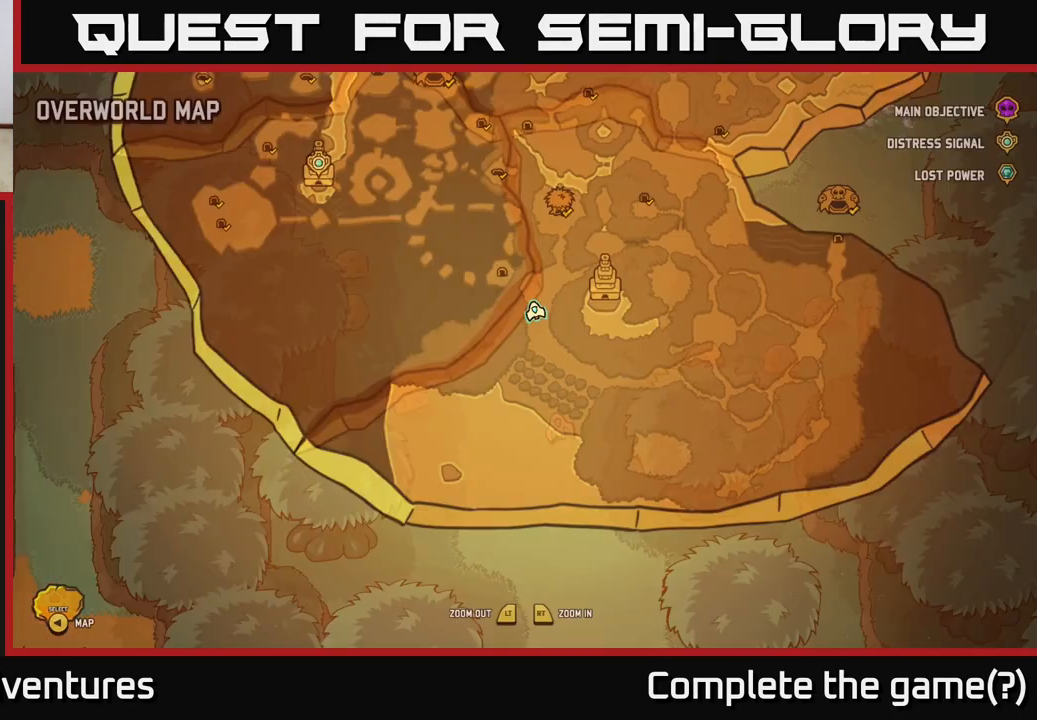
{"buttons": [], "left_stick": "up", "right_stick": "center", "events": [[367, "left_stick", "up"]]}
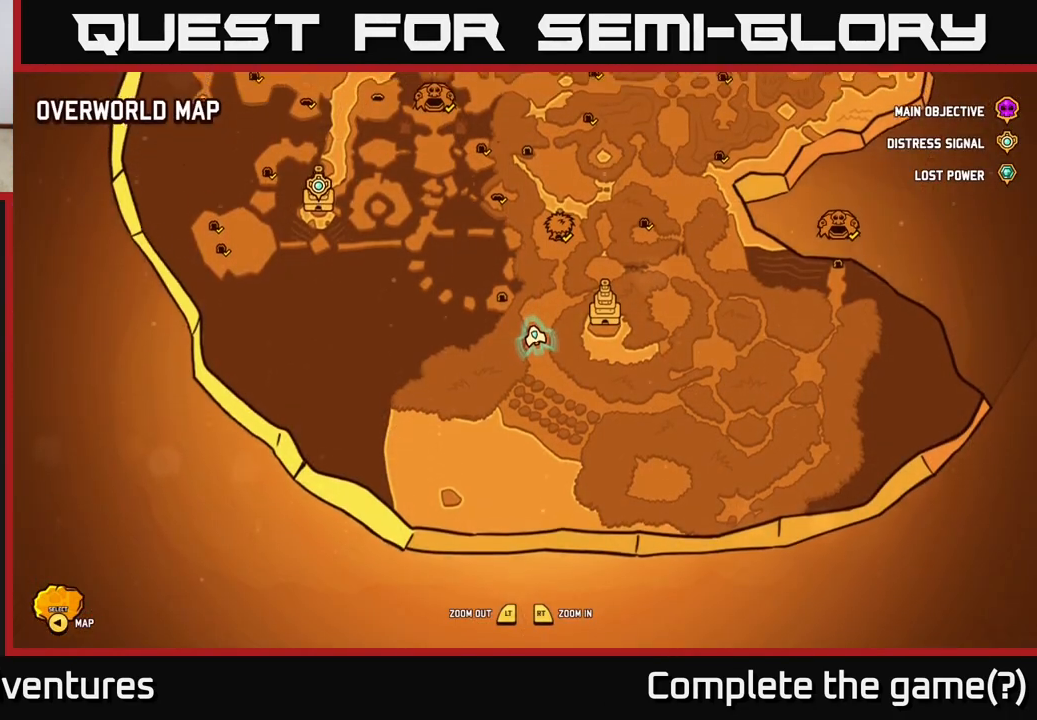
{"buttons": [], "left_stick": "center", "right_stick": "center", "events": [[217, "left_stick", "center"]]}
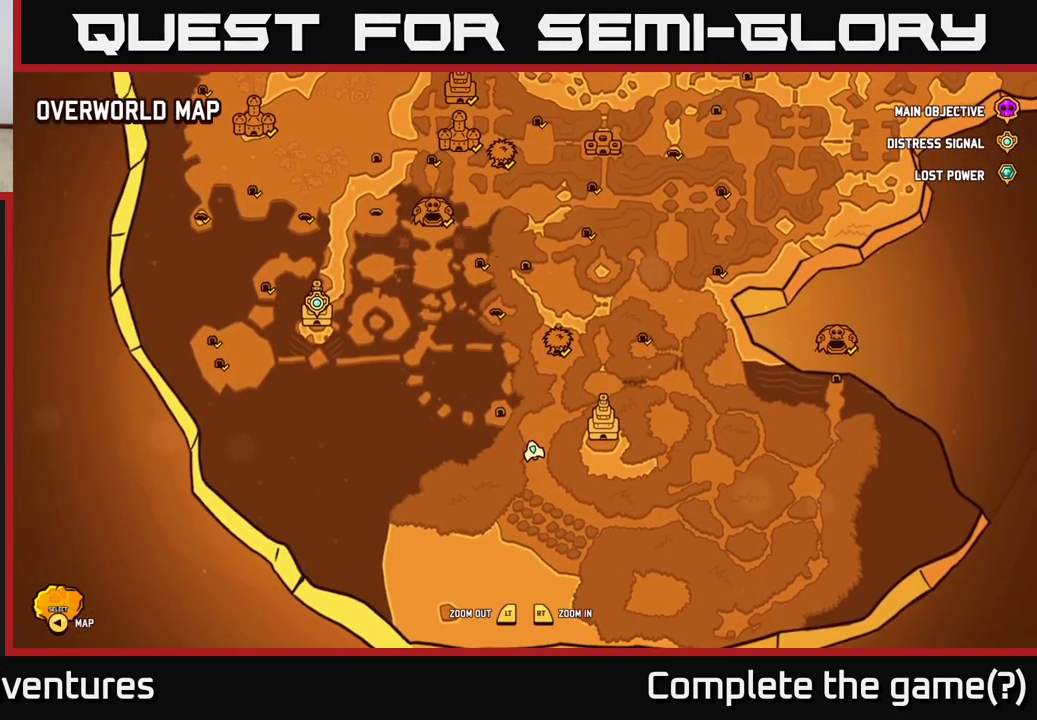
{"buttons": [], "left_stick": "center", "right_stick": "center", "events": [[67, "left_stick", "right"], [267, "left_stick", "center"]]}
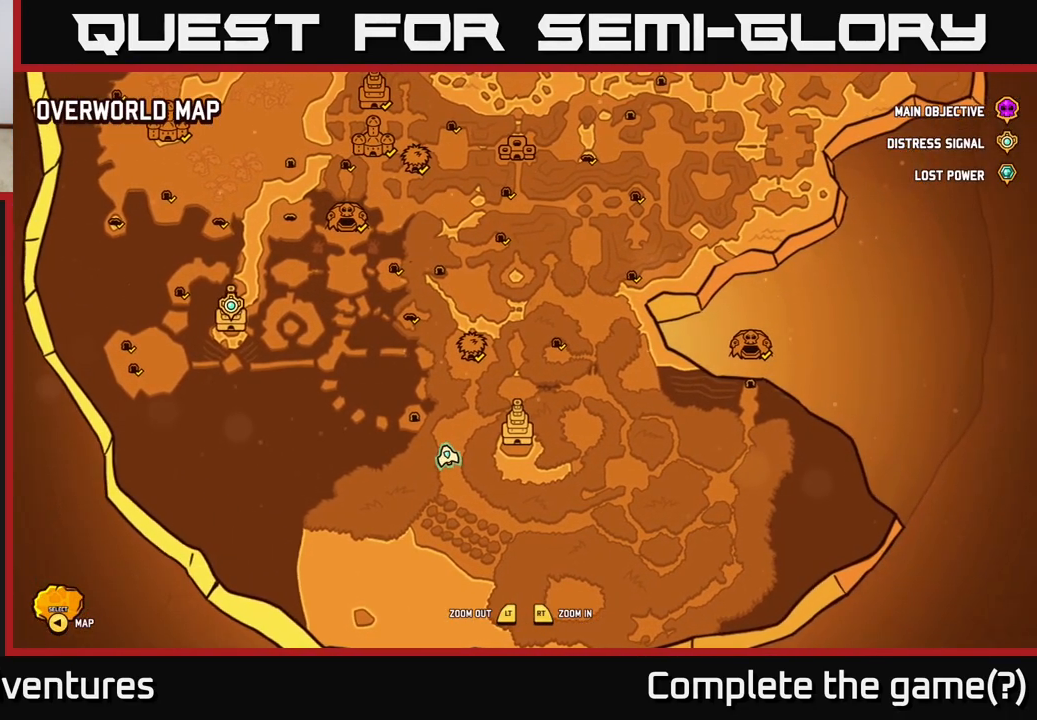
{"buttons": [], "left_stick": "center", "right_stick": "center", "events": []}
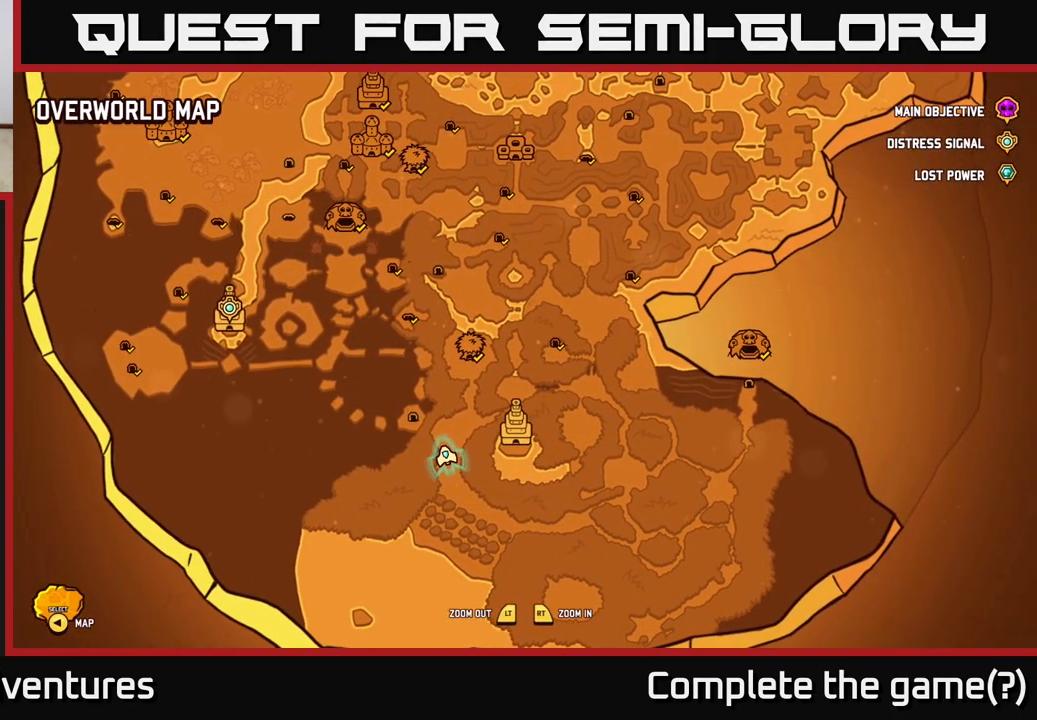
{"buttons": [], "left_stick": "center", "right_stick": "center", "events": []}
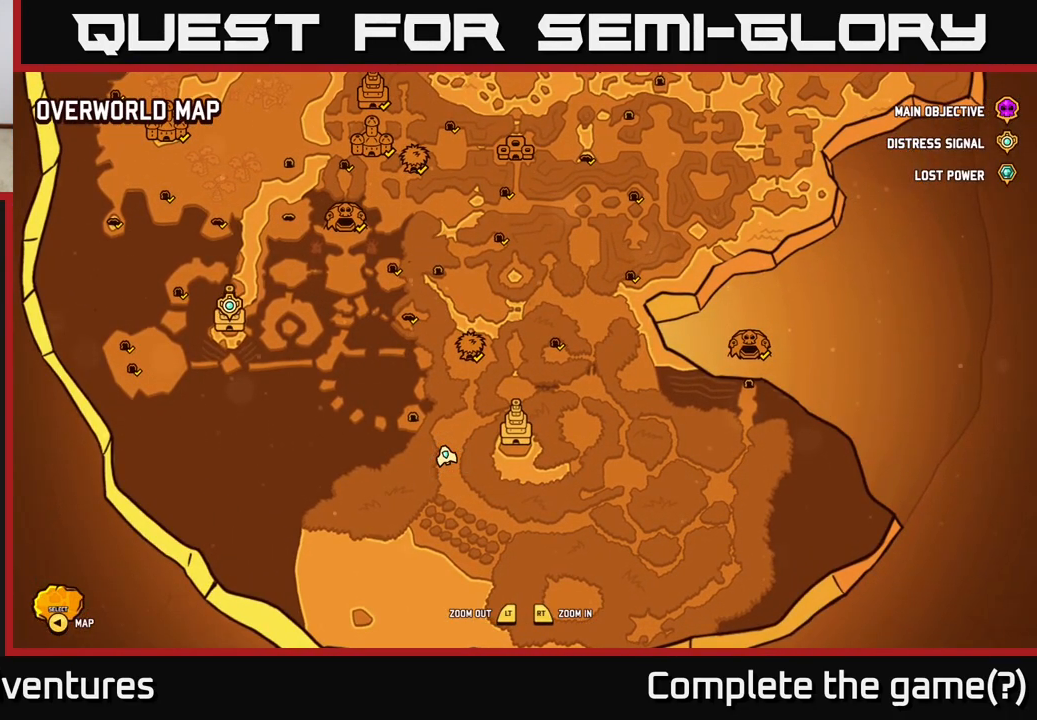
{"buttons": [], "left_stick": "right", "right_stick": "center", "events": [[283, "left_stick", "up-right"], [383, "left_stick", "right"]]}
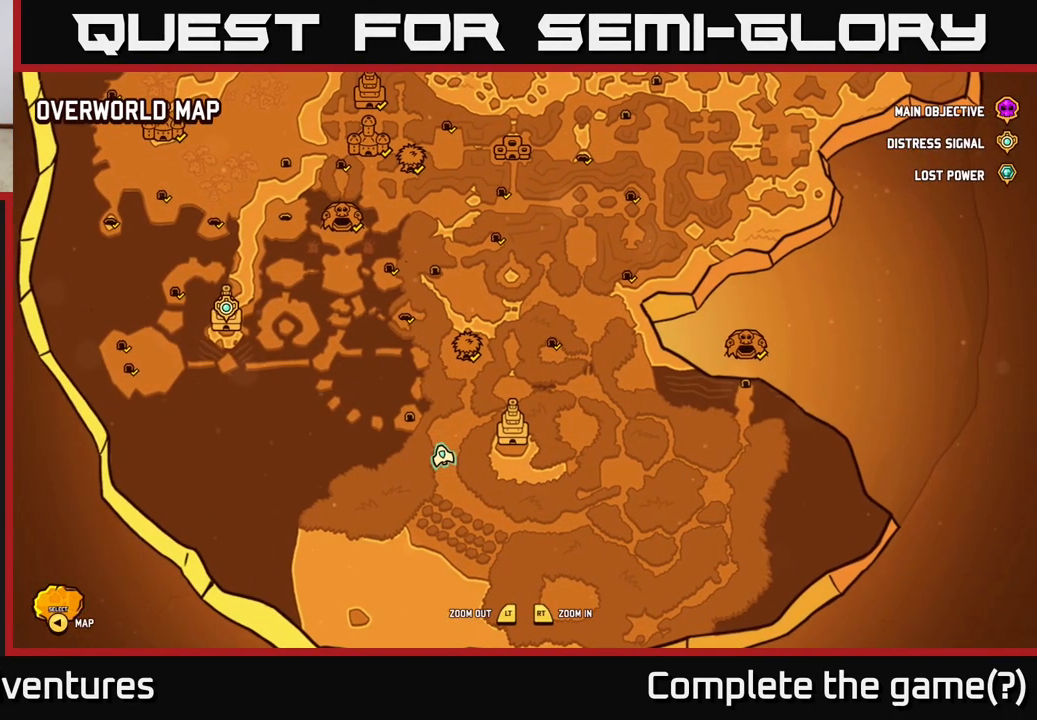
{"buttons": [], "left_stick": "center", "right_stick": "center", "events": [[17, "left_stick", "center"], [367, "SELECT", "down"], [433, "SELECT", "up"]]}
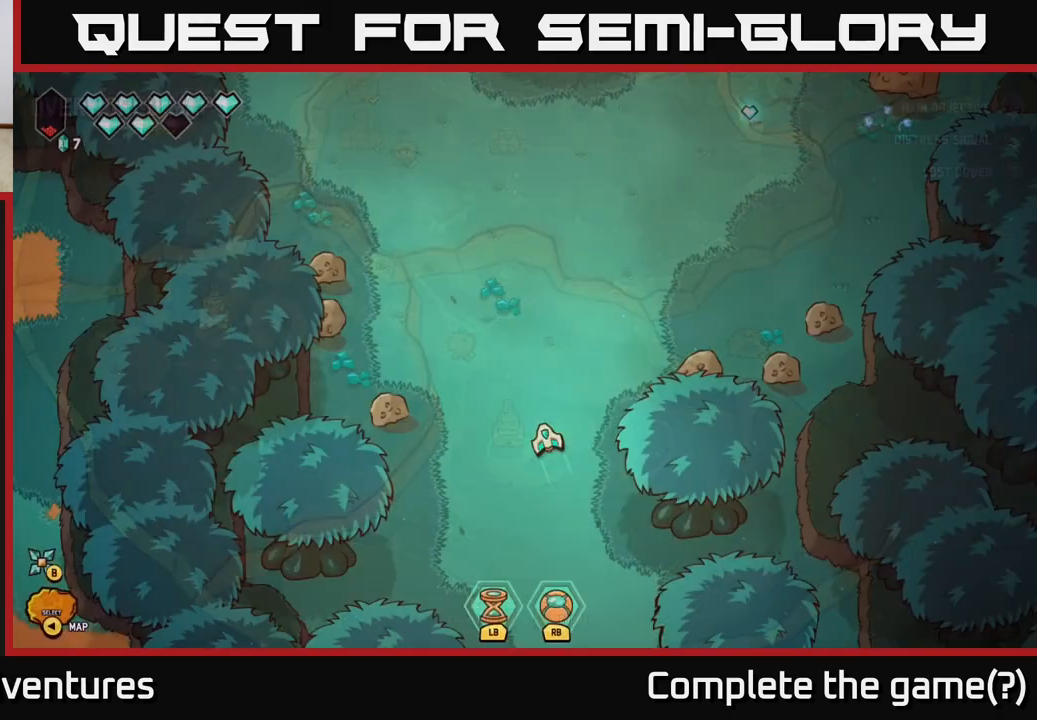
{"buttons": ["L2"], "left_stick": "up-right", "right_stick": "center", "events": [[100, "left_stick", "up-right"], [217, "L2", "down"]]}
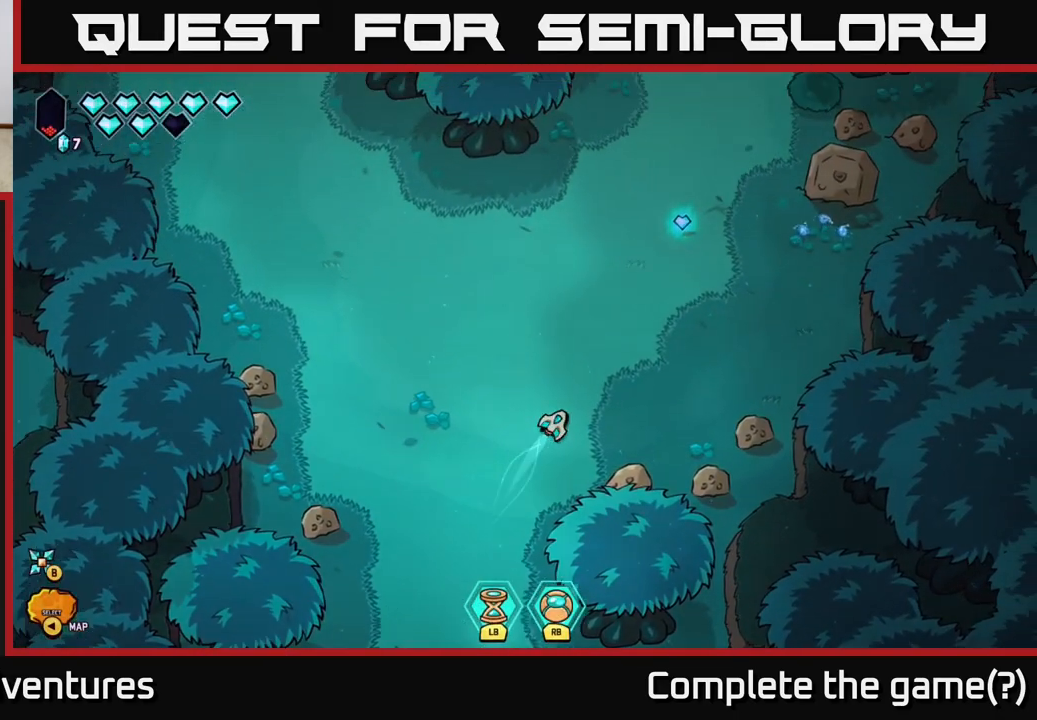
{"buttons": ["L2"], "left_stick": "up", "right_stick": "center", "events": [[467, "left_stick", "up"]]}
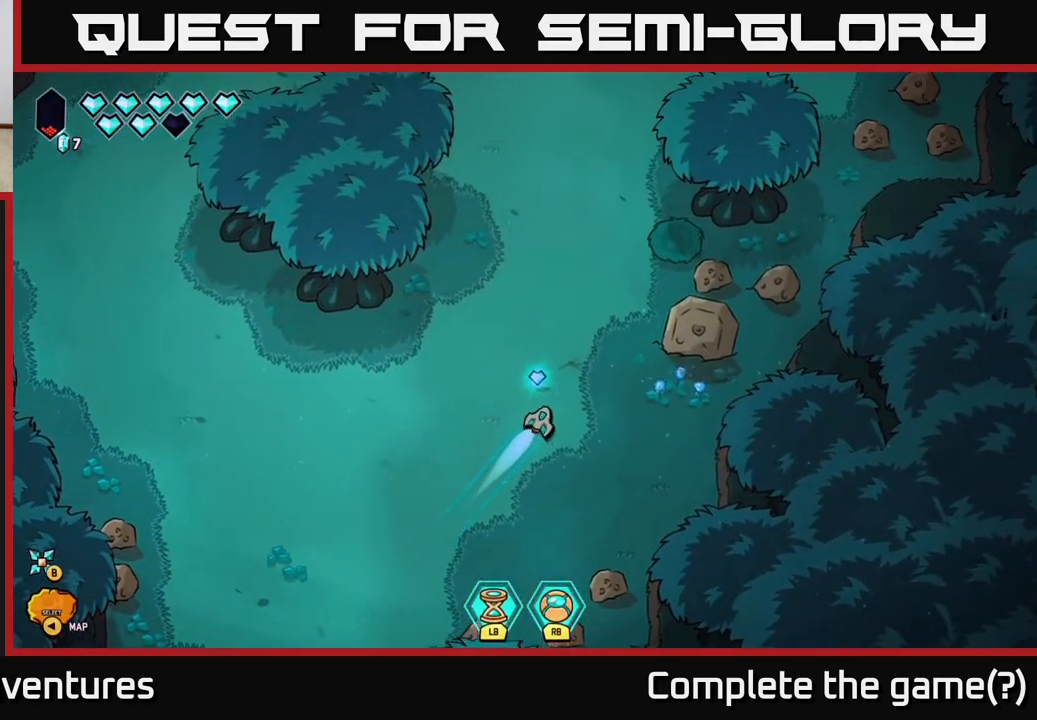
{"buttons": [], "left_stick": "center", "right_stick": "center", "events": [[50, "left_stick", "up-left"], [267, "left_stick", "center"], [317, "L2", "up"]]}
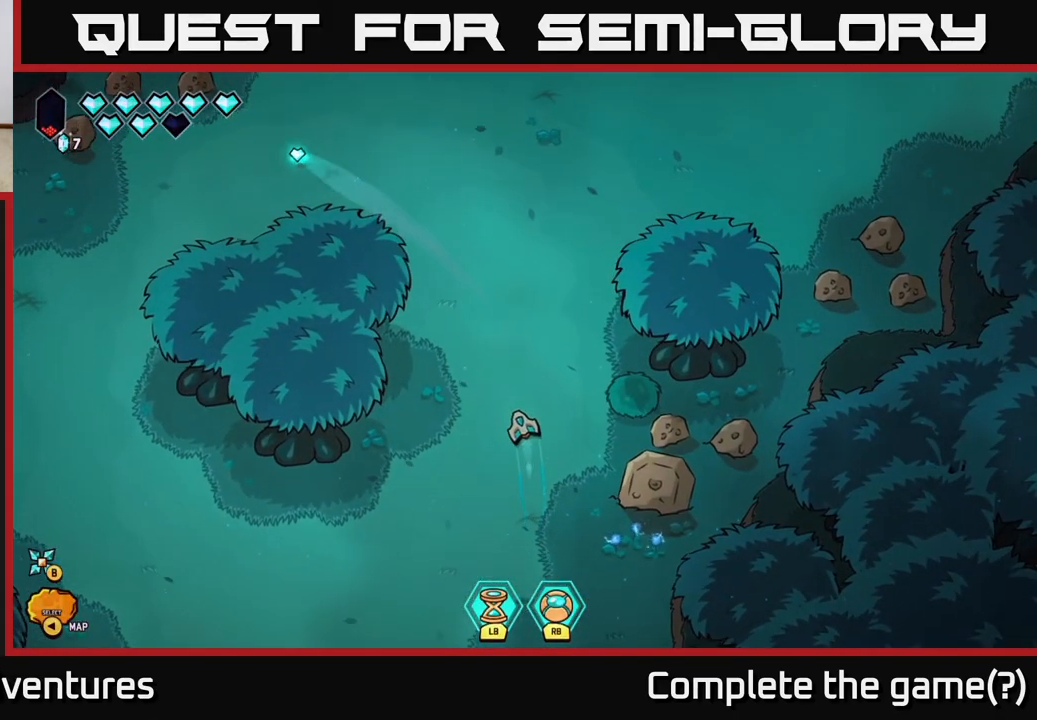
{"buttons": [], "left_stick": "up", "right_stick": "center", "events": [[417, "left_stick", "up"]]}
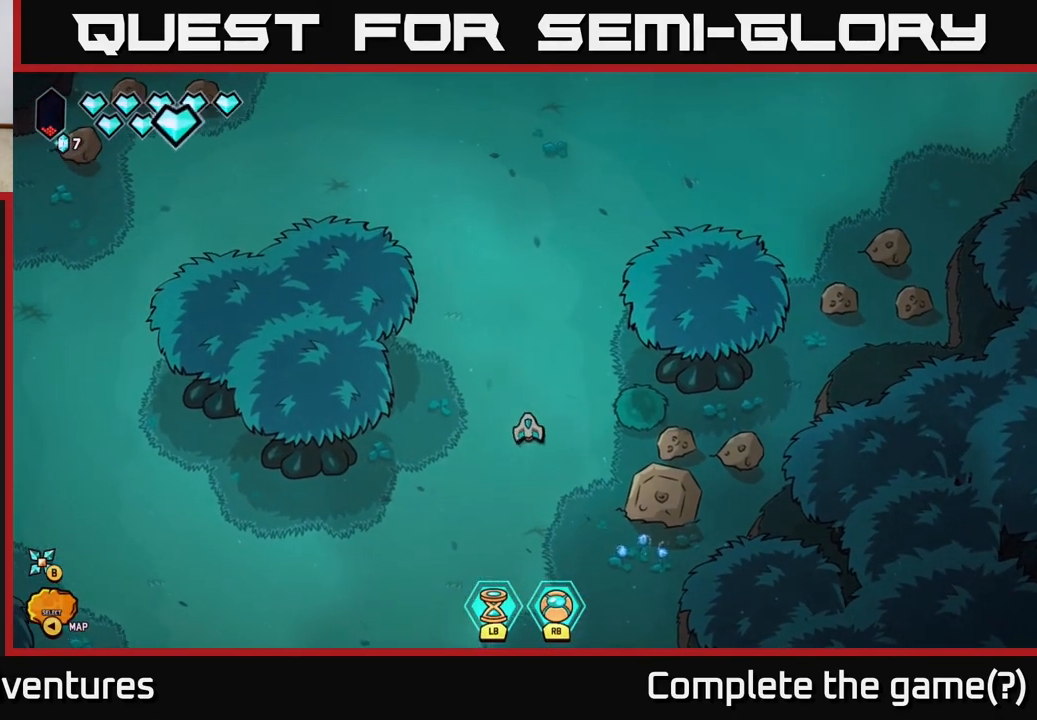
{"buttons": ["L2"], "left_stick": "up-right", "right_stick": "center", "events": [[17, "L2", "down"], [317, "left_stick", "up-right"]]}
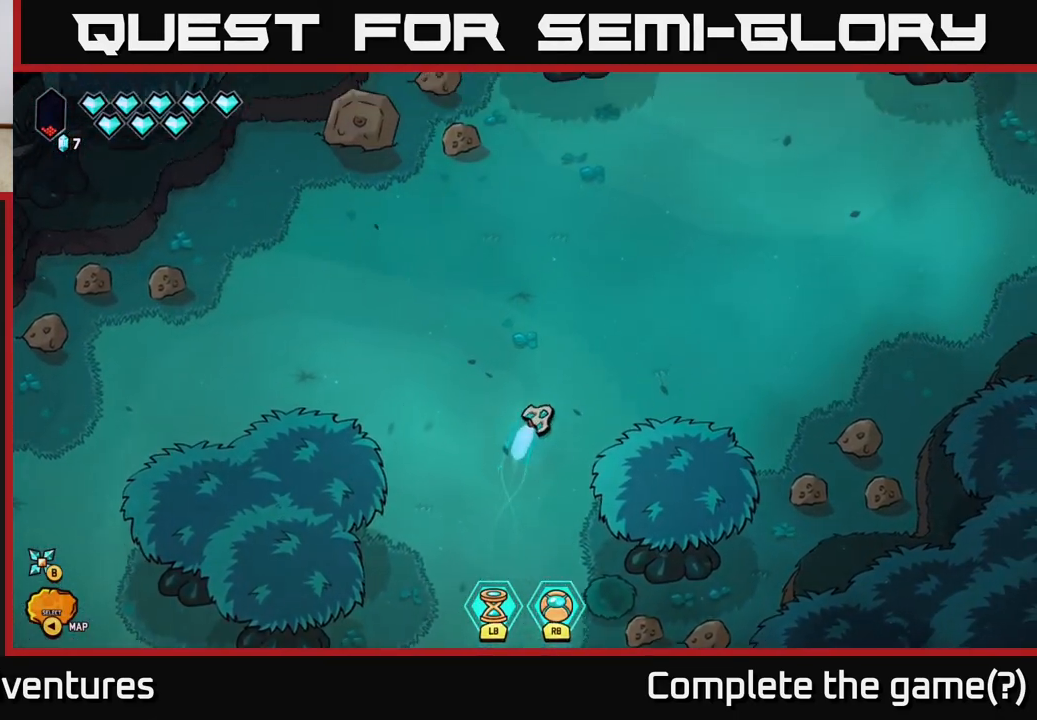
{"buttons": ["L2"], "left_stick": "right", "right_stick": "down", "events": [[67, "left_stick", "right"], [183, "right_stick", "down"], [200, "left_stick", "down-right"], [350, "left_stick", "right"]]}
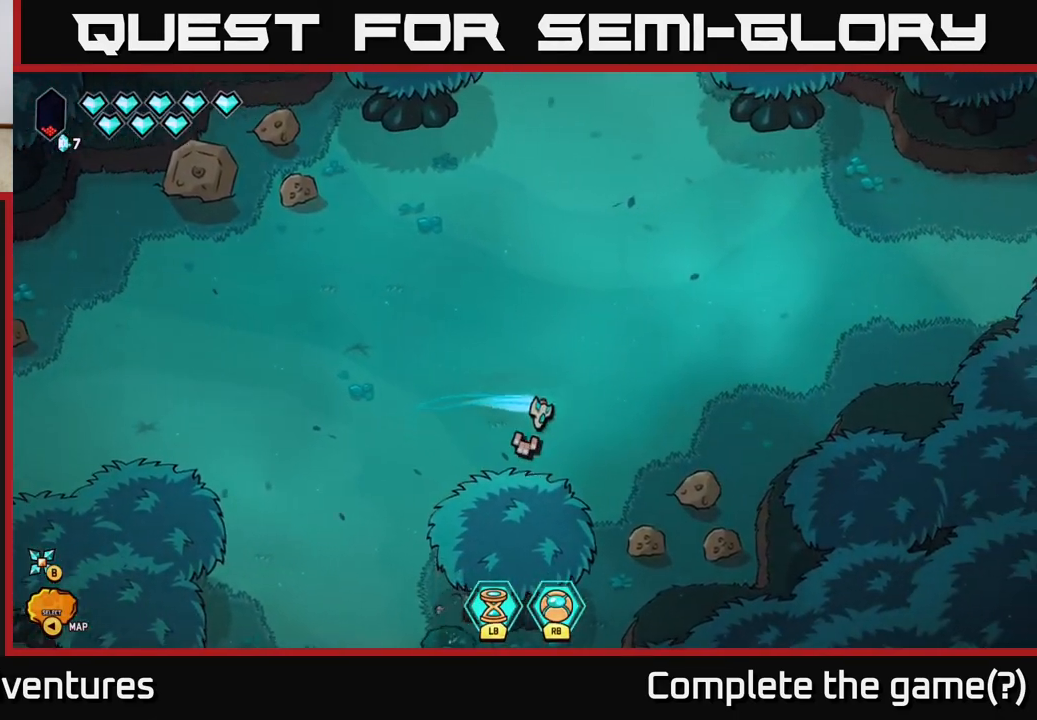
{"buttons": ["L2"], "left_stick": "up-right", "right_stick": "center", "events": [[17, "left_stick", "up-right"], [150, "right_stick", "center"]]}
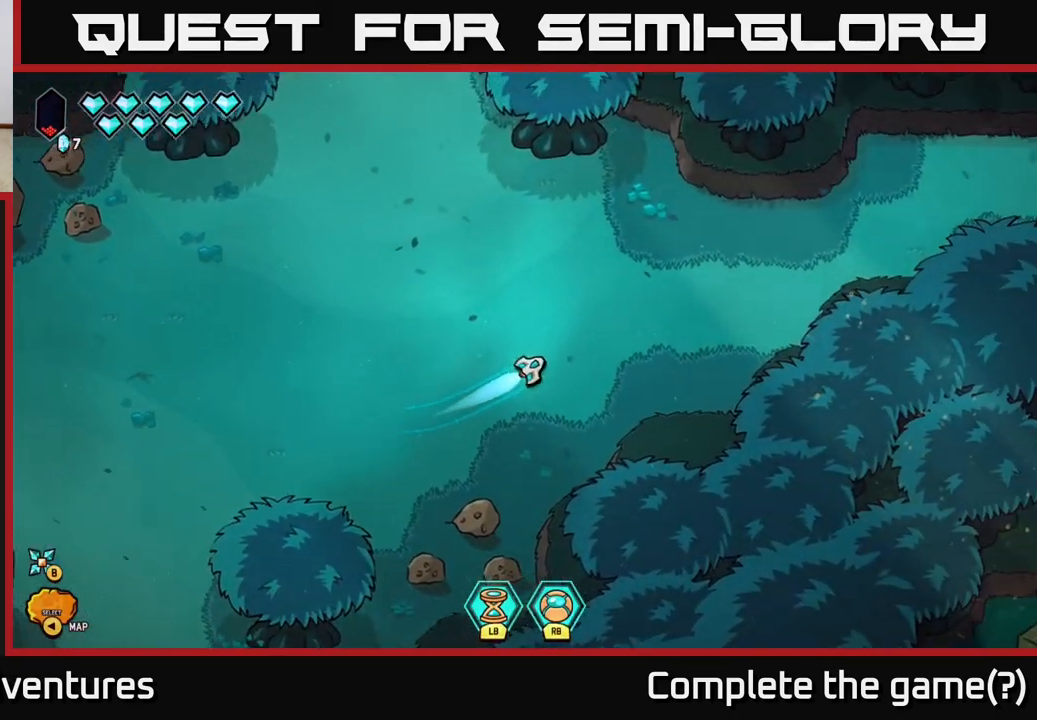
{"buttons": ["L2"], "left_stick": "up-right", "right_stick": "center", "events": []}
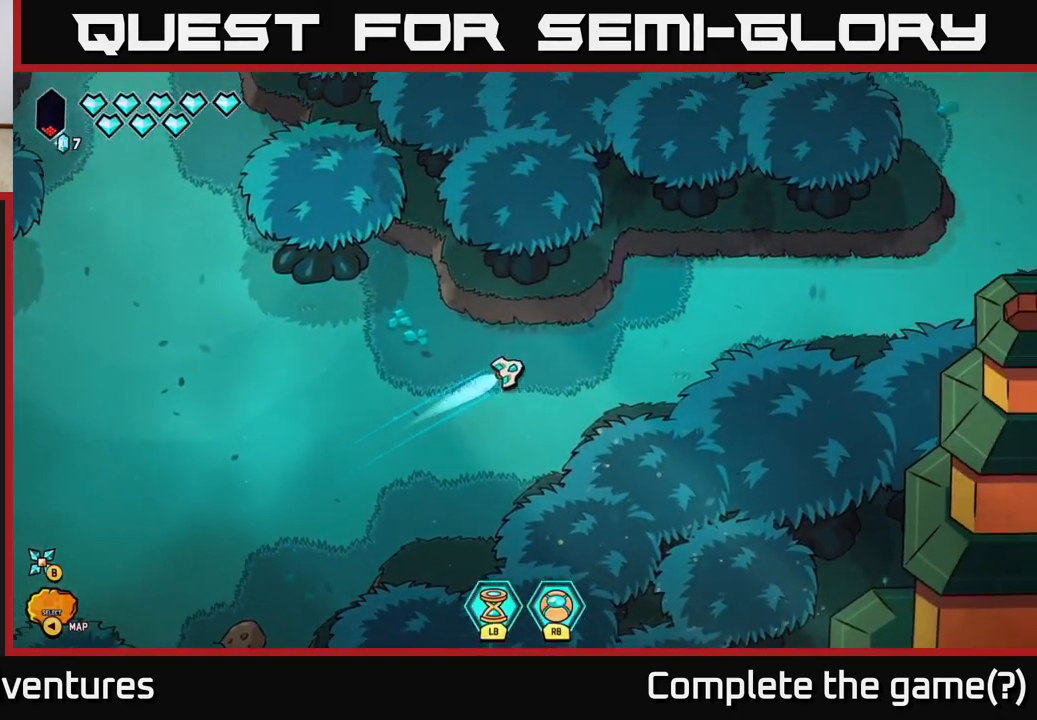
{"buttons": ["L2"], "left_stick": "right", "right_stick": "center", "events": [[50, "left_stick", "right"]]}
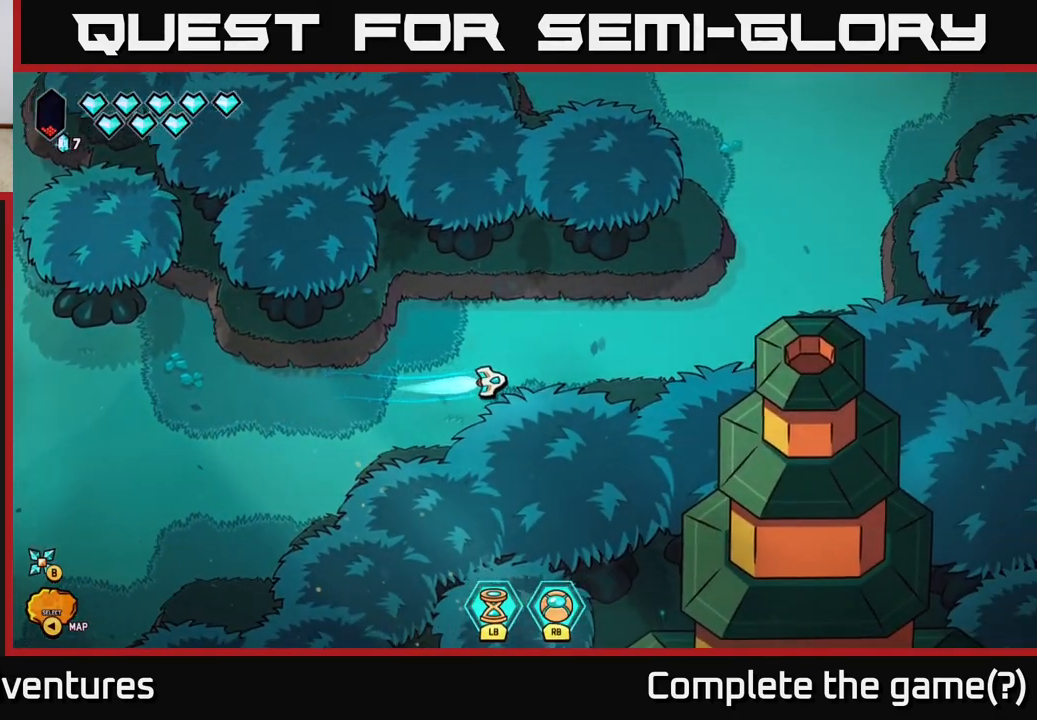
{"buttons": ["L2"], "left_stick": "up-right", "right_stick": "center", "events": [[100, "left_stick", "up-right"]]}
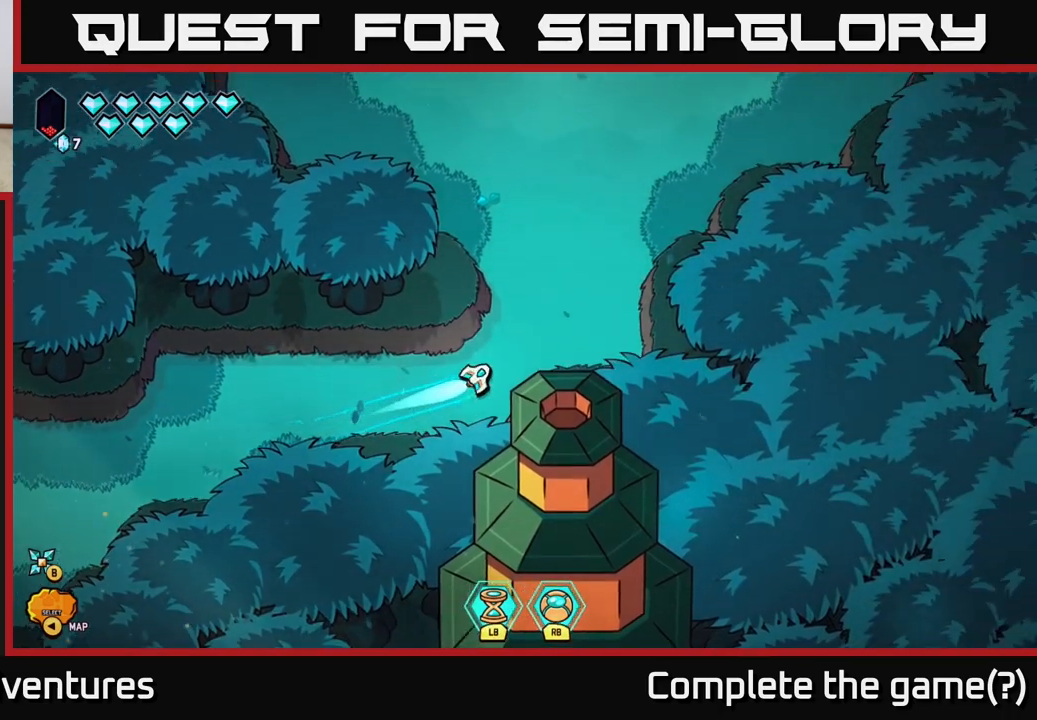
{"buttons": ["L2"], "left_stick": "up-right", "right_stick": "center", "events": [[50, "left_stick", "up"], [450, "left_stick", "up-right"]]}
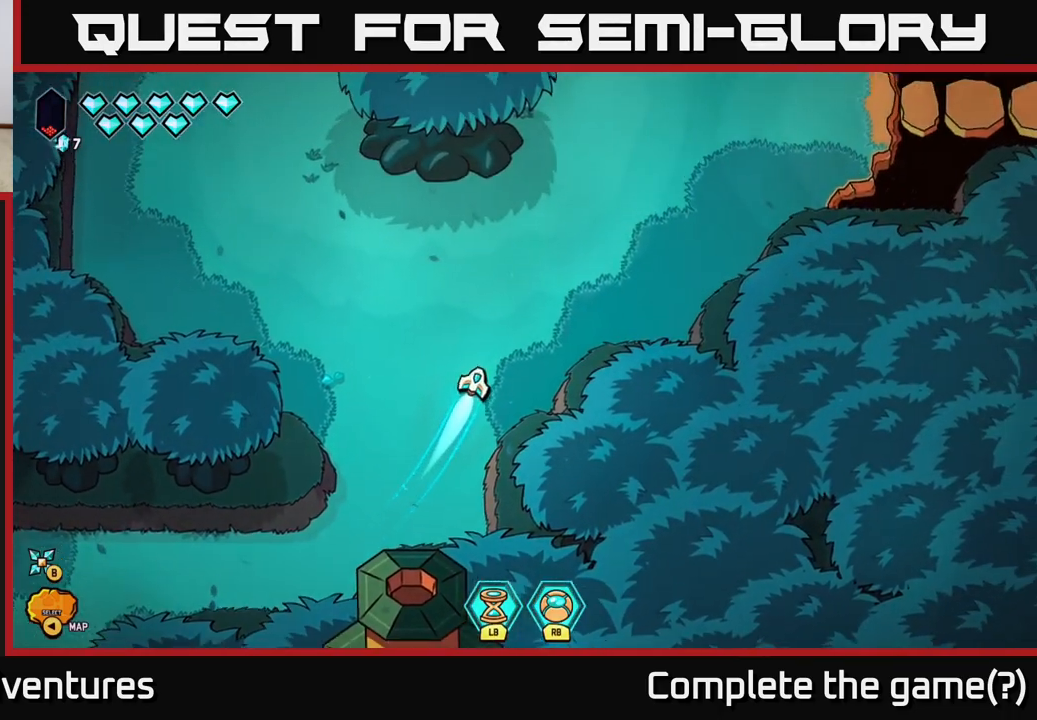
{"buttons": [], "left_stick": "center", "right_stick": "center", "events": [[83, "left_stick", "right"], [350, "L2", "up"], [417, "left_stick", "center"]]}
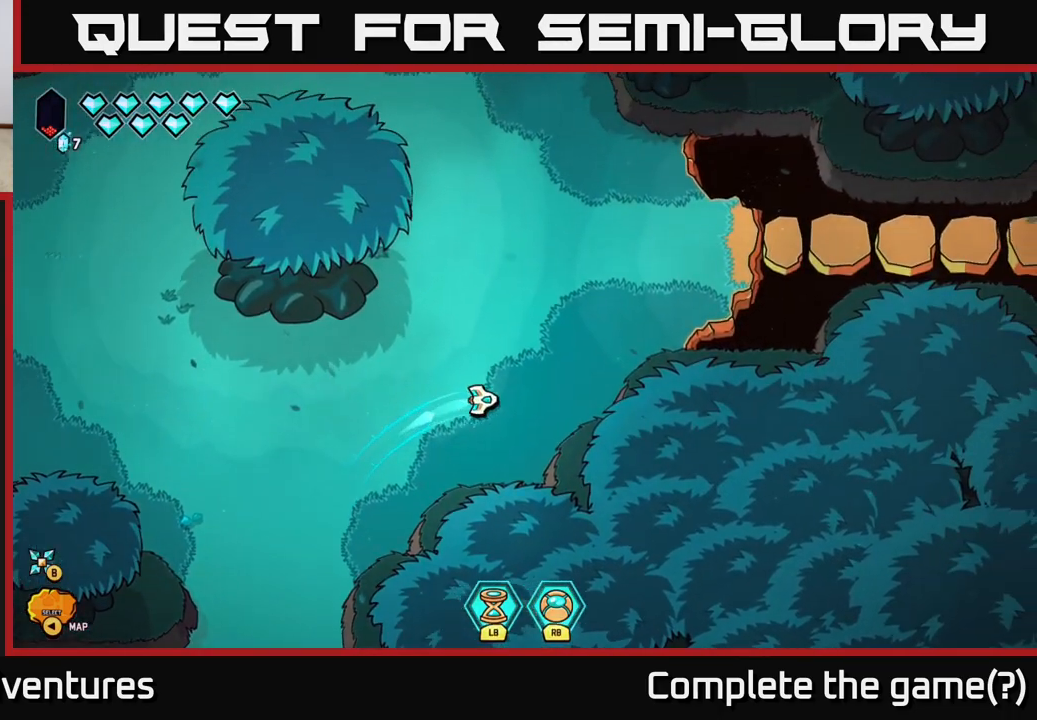
{"buttons": [], "left_stick": "center", "right_stick": "center", "events": [[267, "SELECT", "down"], [400, "SELECT", "up"]]}
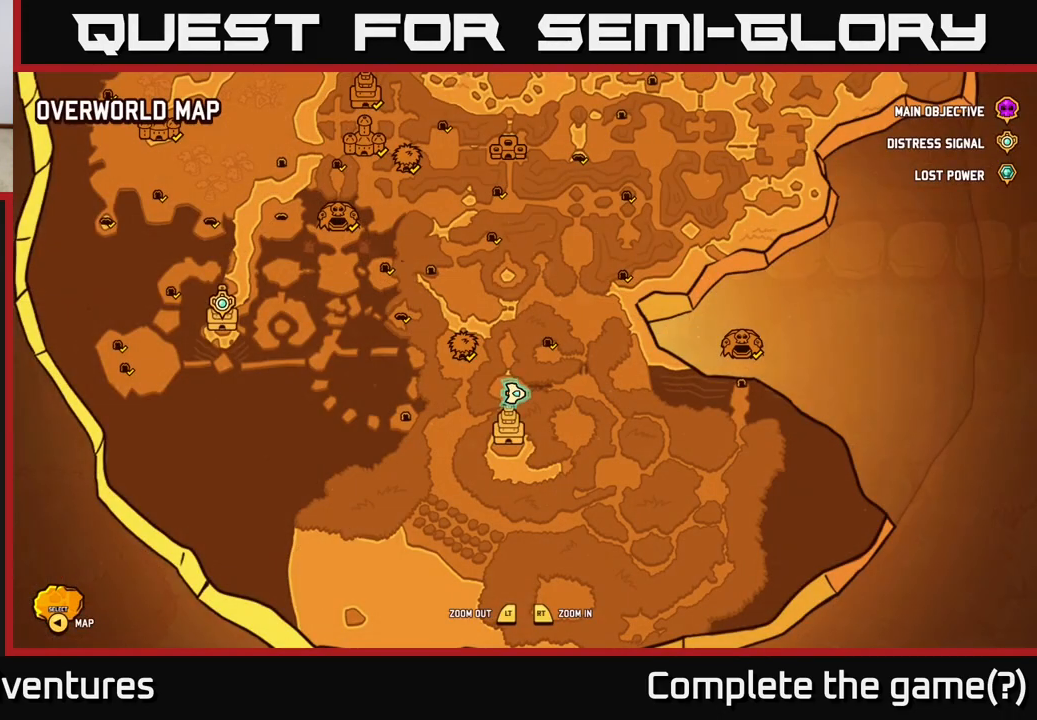
{"buttons": [], "left_stick": "center", "right_stick": "center", "events": []}
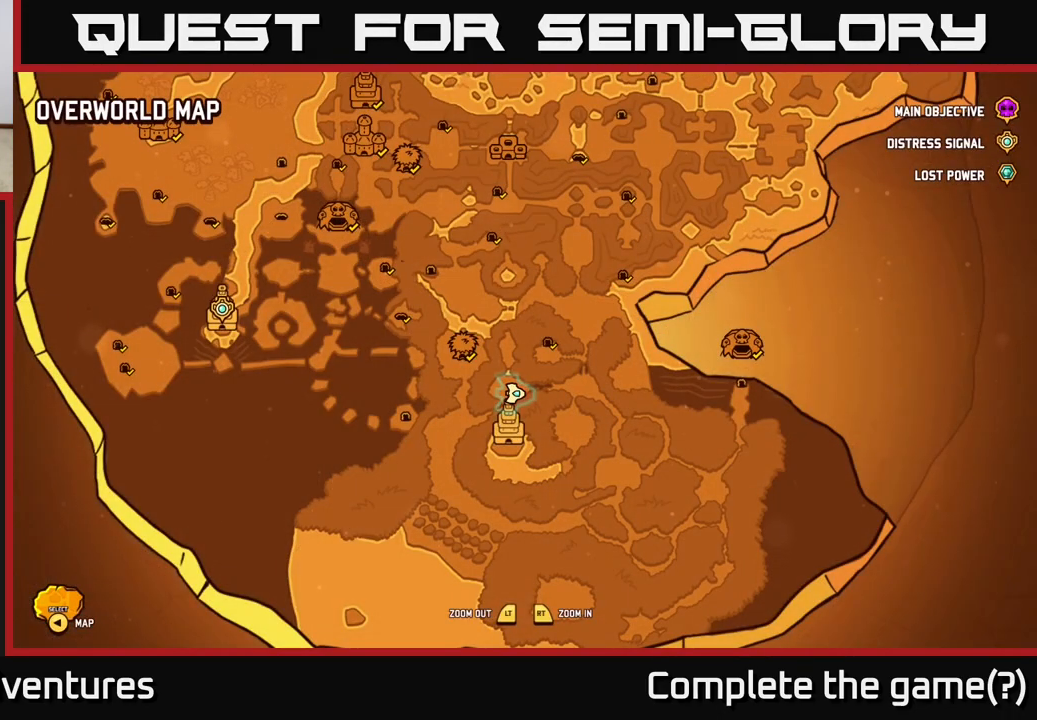
{"buttons": [], "left_stick": "center", "right_stick": "center", "events": [[250, "SELECT", "down"], [350, "SELECT", "up"]]}
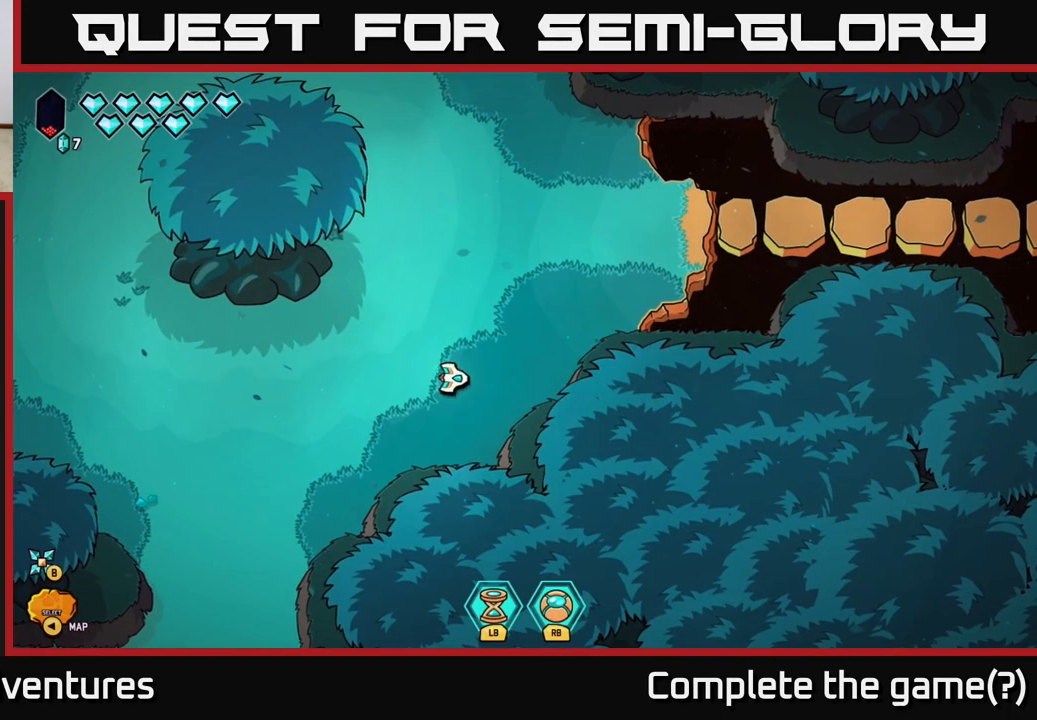
{"buttons": ["L2"], "left_stick": "up-right", "right_stick": "center", "events": [[17, "left_stick", "up-right"], [50, "L2", "down"]]}
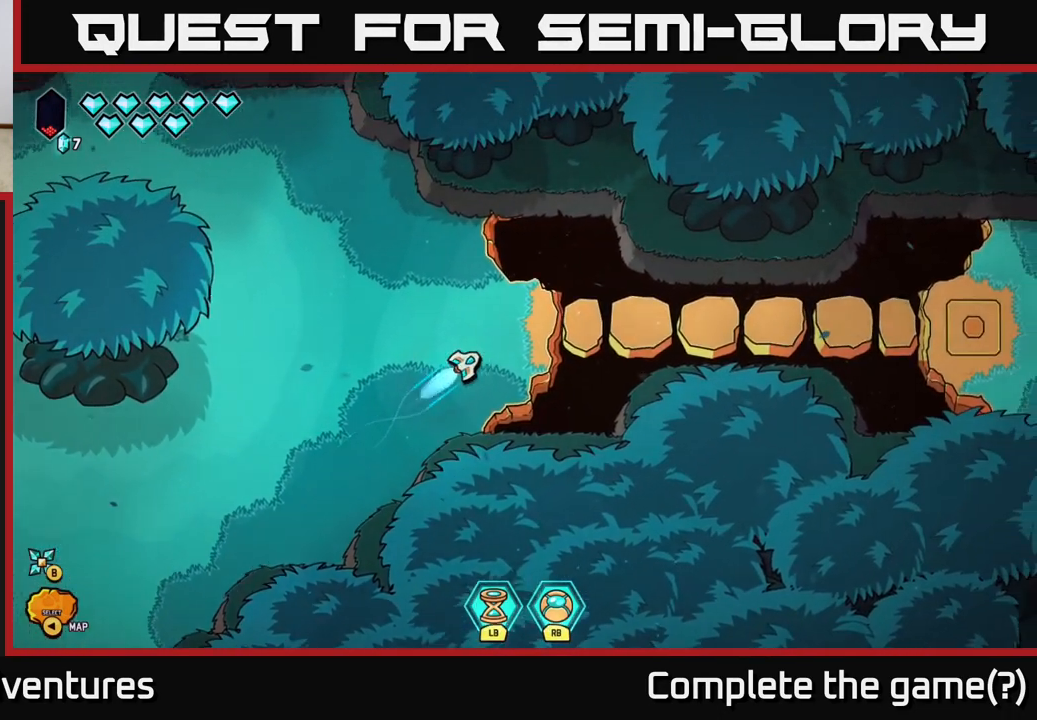
{"buttons": ["L2"], "left_stick": "down-right", "right_stick": "center", "events": [[133, "left_stick", "right"], [250, "left_stick", "down-right"]]}
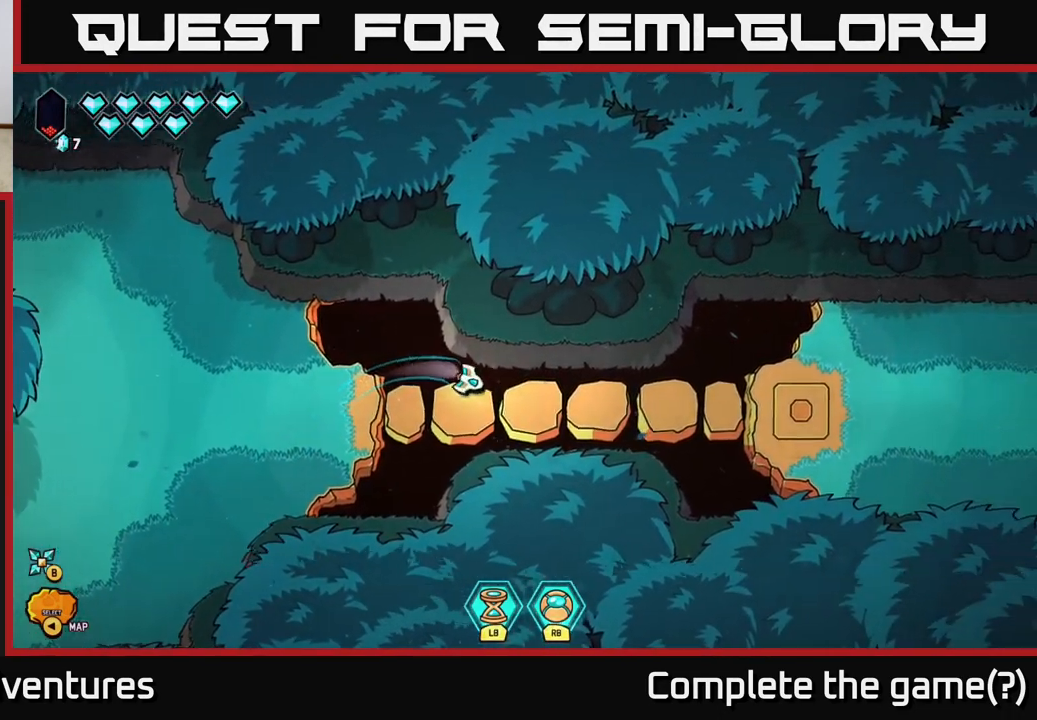
{"buttons": ["L2"], "left_stick": "right", "right_stick": "center", "events": [[17, "left_stick", "right"]]}
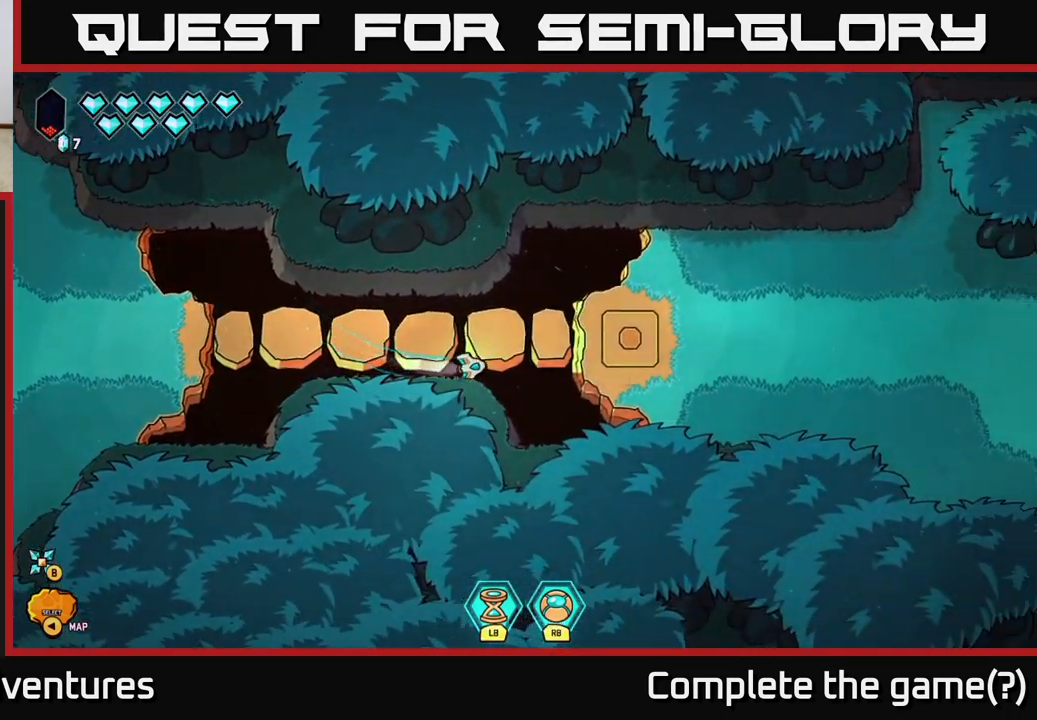
{"buttons": ["L2"], "left_stick": "right", "right_stick": "center", "events": []}
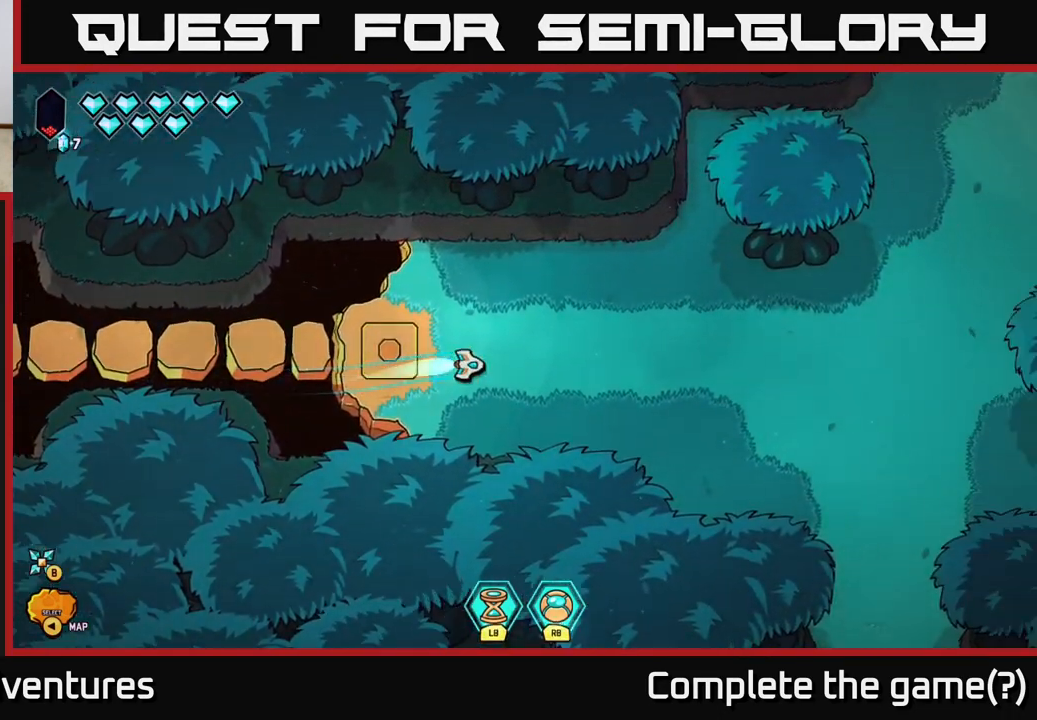
{"buttons": ["L2"], "left_stick": "down-right", "right_stick": "center", "events": [[183, "left_stick", "down-right"]]}
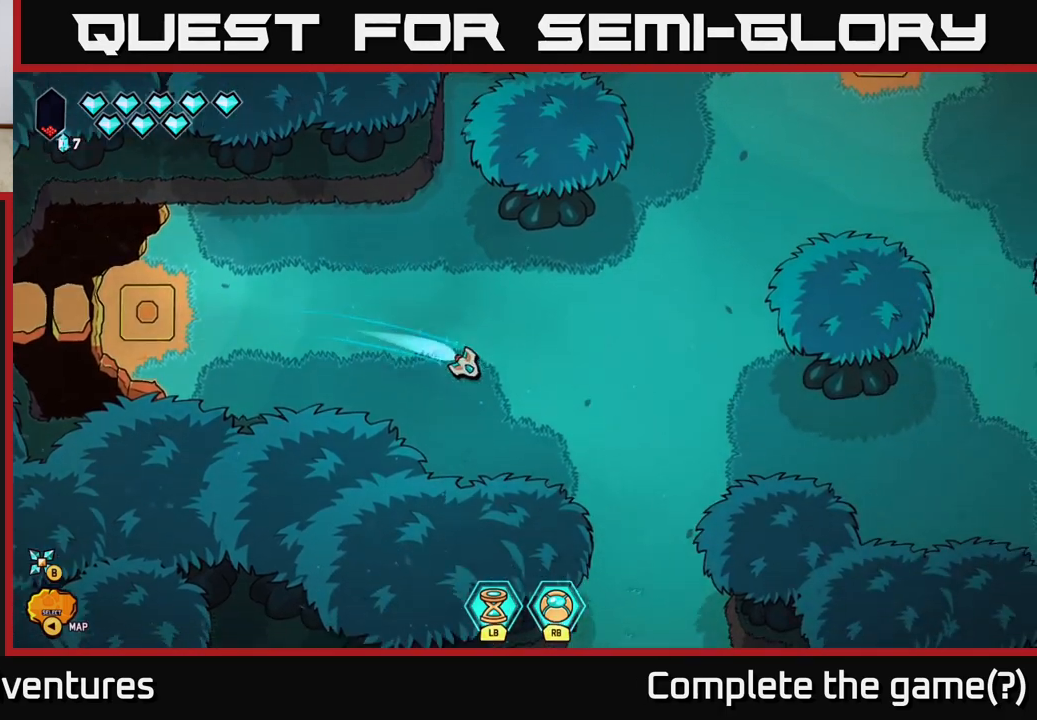
{"buttons": ["L2"], "left_stick": "down", "right_stick": "center", "events": [[217, "left_stick", "down"]]}
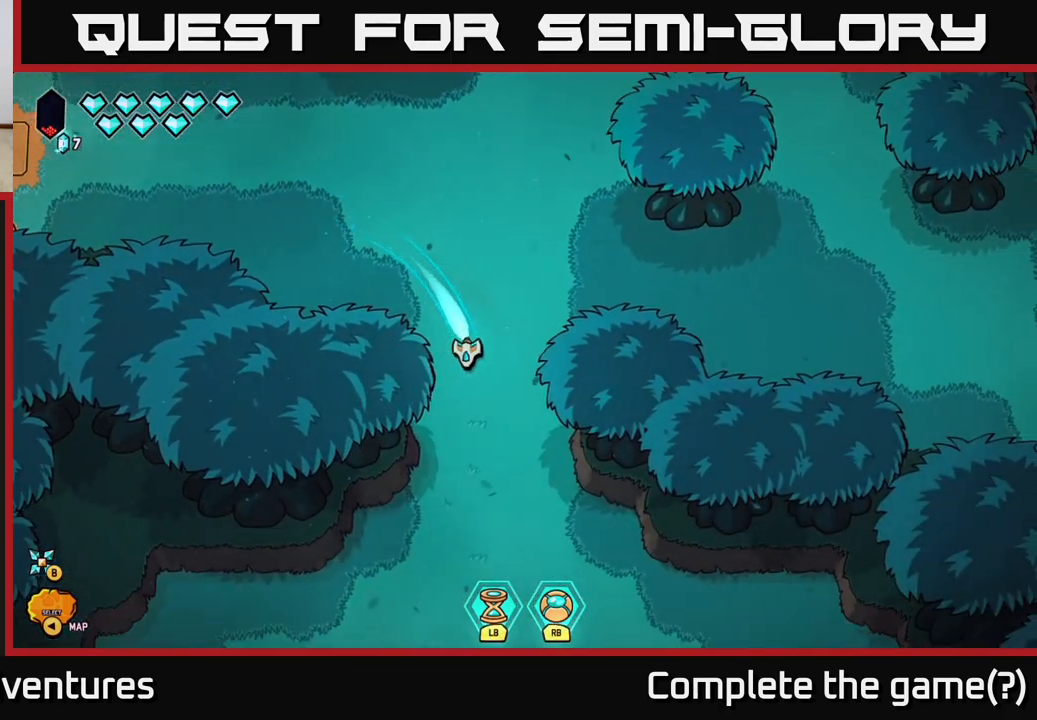
{"buttons": ["L2"], "left_stick": "down-left", "right_stick": "center", "events": [[217, "left_stick", "down-left"]]}